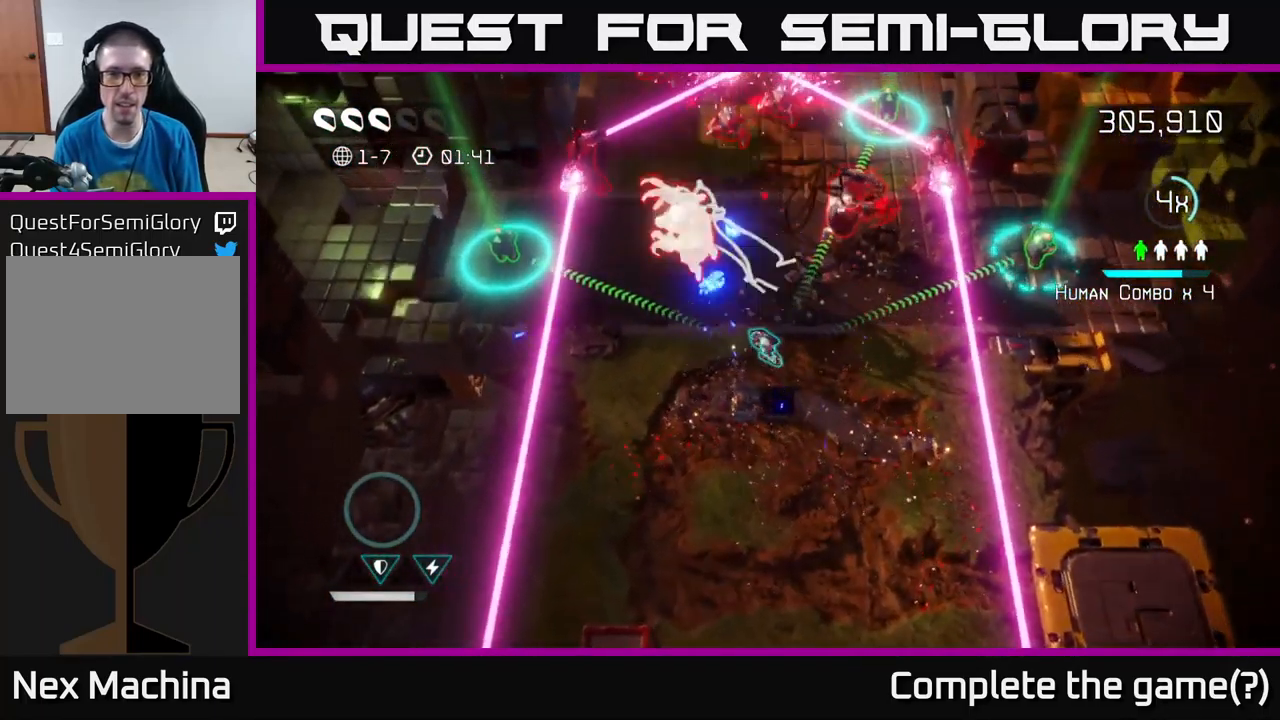
Gameplay with a controller (Xbox layout); each line is a JSON object with the inputs held at the frame after it. "events" lists button and stick changes between this image and that frame as [ms after this image, input, new state], when the widget could be followed in between.
{"buttons": [], "left_stick": "down", "right_stick": "up-left", "events": [[217, "left_stick", "up"], [317, "left_stick", "center"], [417, "left_stick", "down"]]}
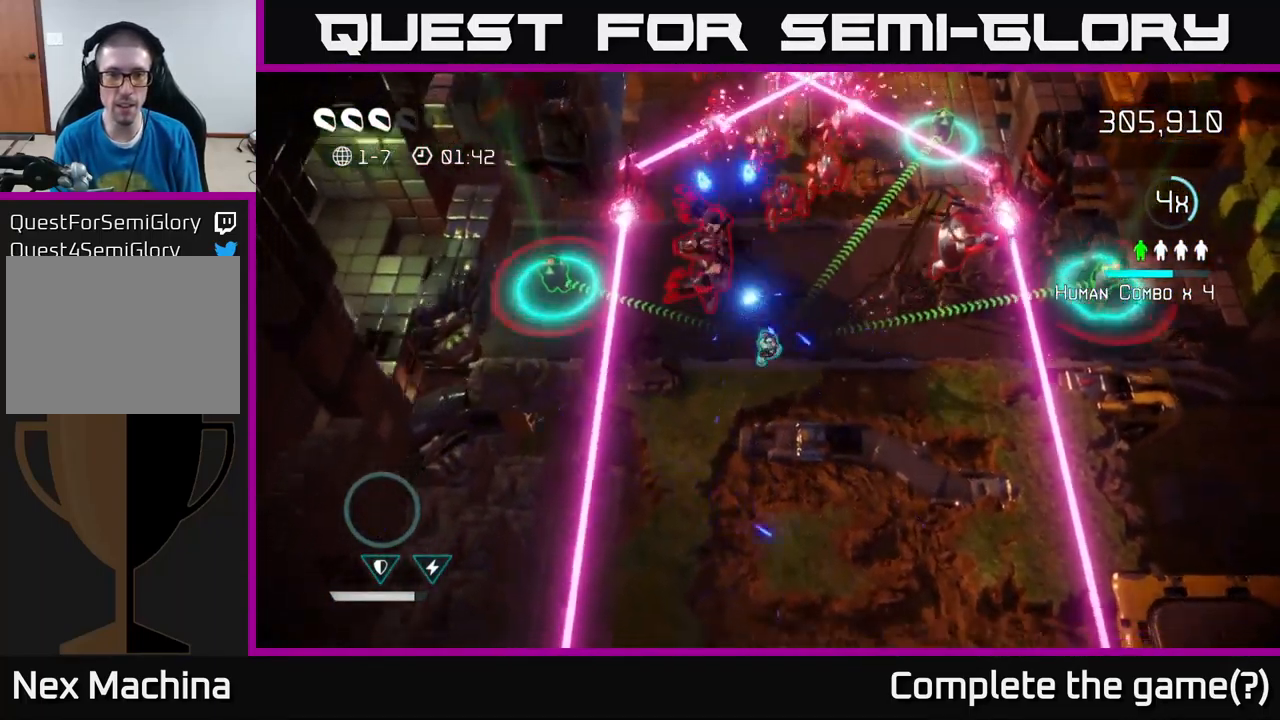
{"buttons": [], "left_stick": "left", "right_stick": "up-left", "events": [[117, "left_stick", "center"], [167, "left_stick", "up"], [334, "left_stick", "center"], [484, "left_stick", "left"]]}
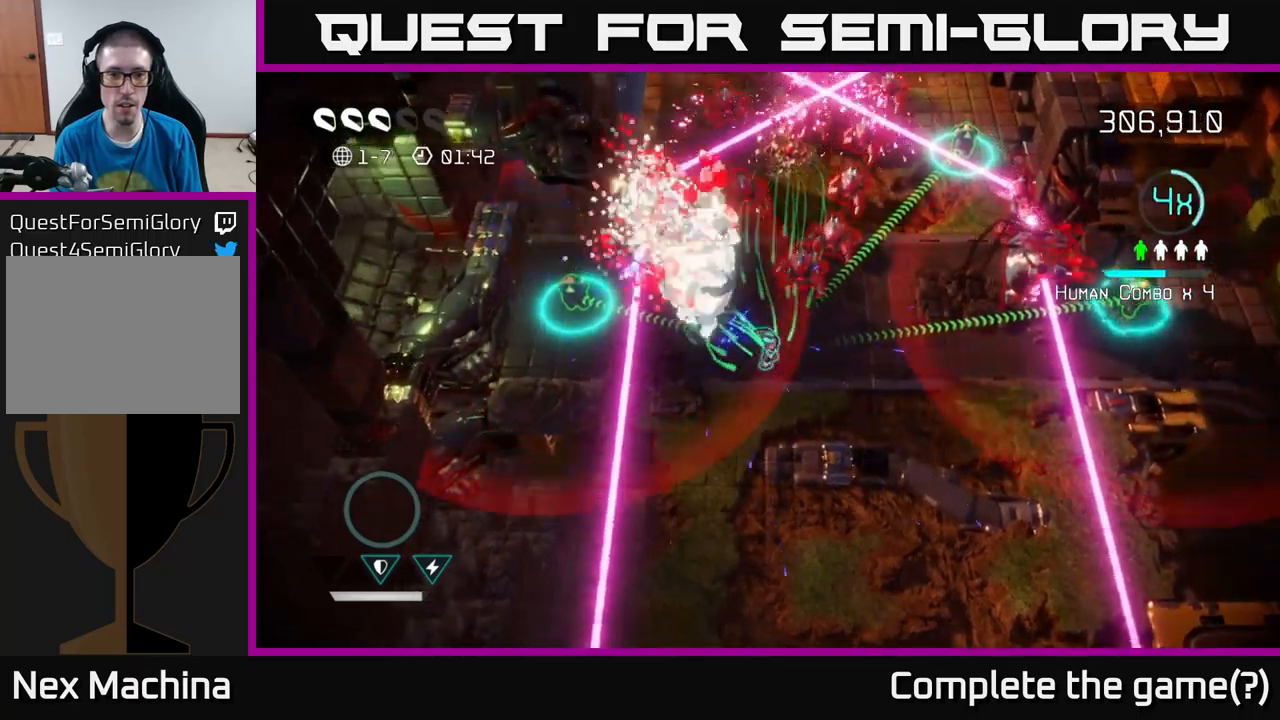
{"buttons": [], "left_stick": "right", "right_stick": "up-right", "events": [[150, "right_stick", "up-right"], [166, "left_stick", "right"], [300, "left_stick", "down"], [500, "left_stick", "right"]]}
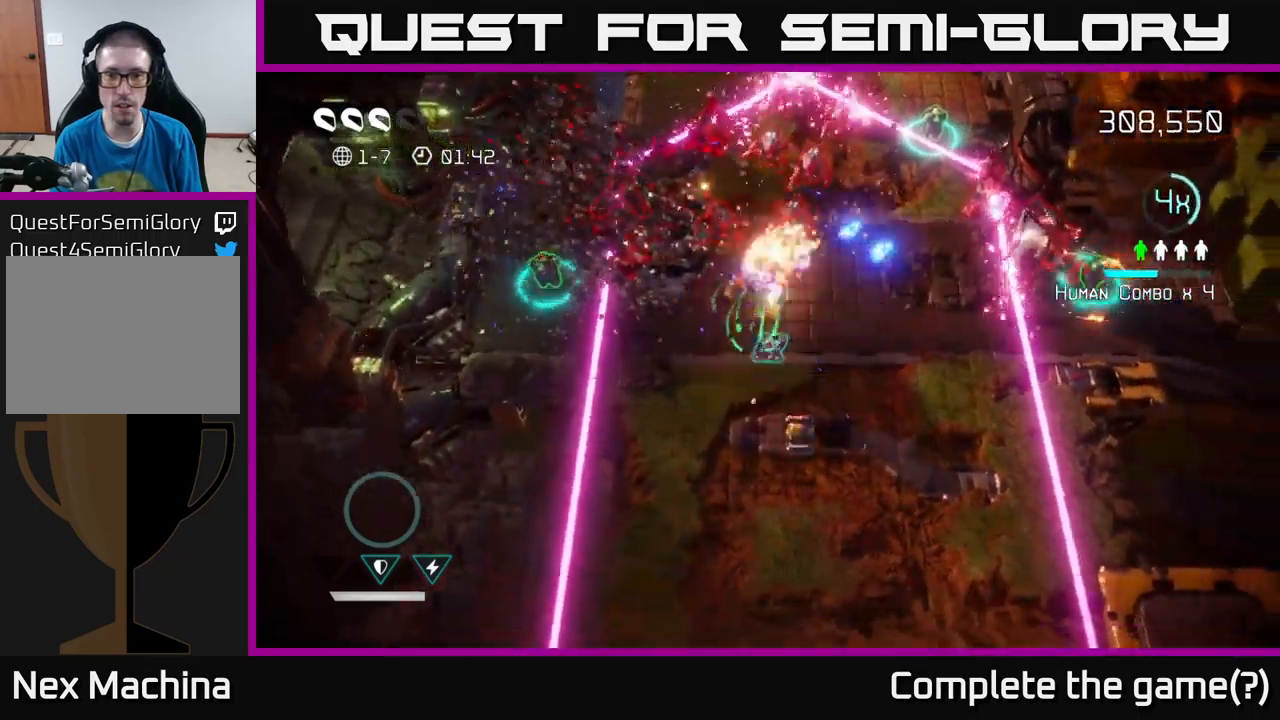
{"buttons": [], "left_stick": "right", "right_stick": "up-right", "events": []}
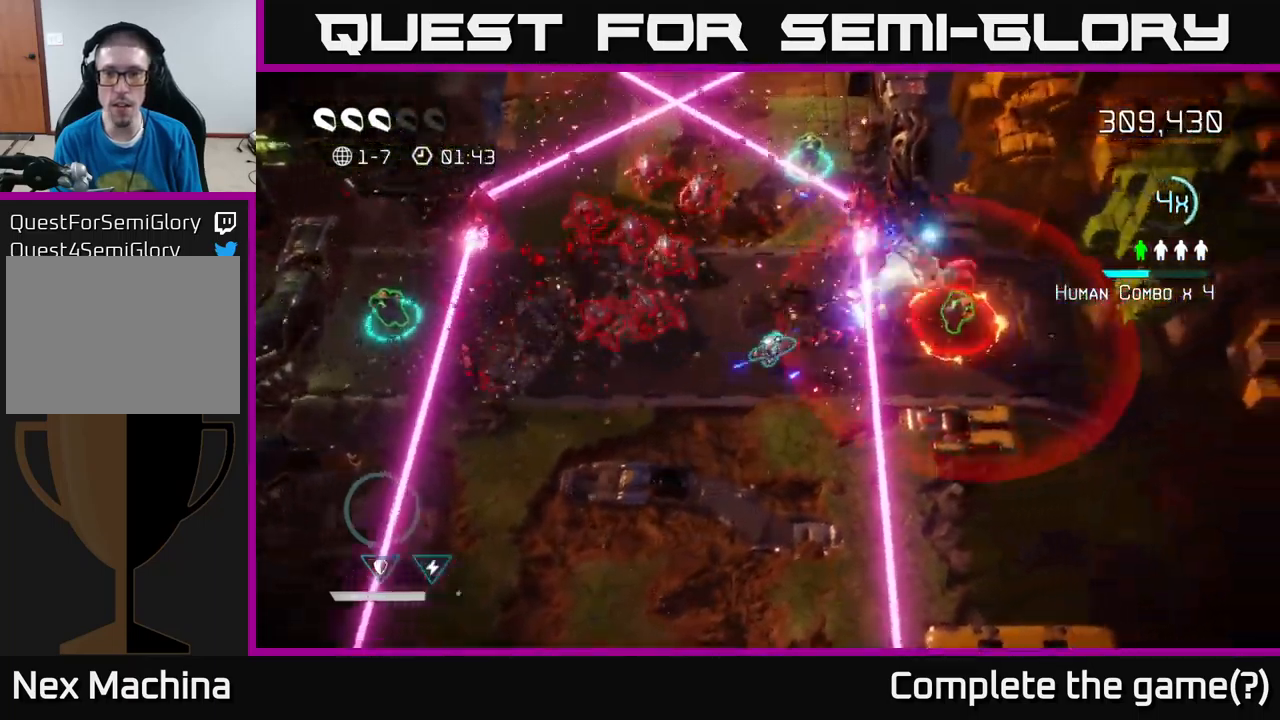
{"buttons": [], "left_stick": "right", "right_stick": "right", "events": [[16, "left_stick", "up-right"], [266, "left_stick", "center"], [266, "right_stick", "right"], [383, "left_stick", "right"]]}
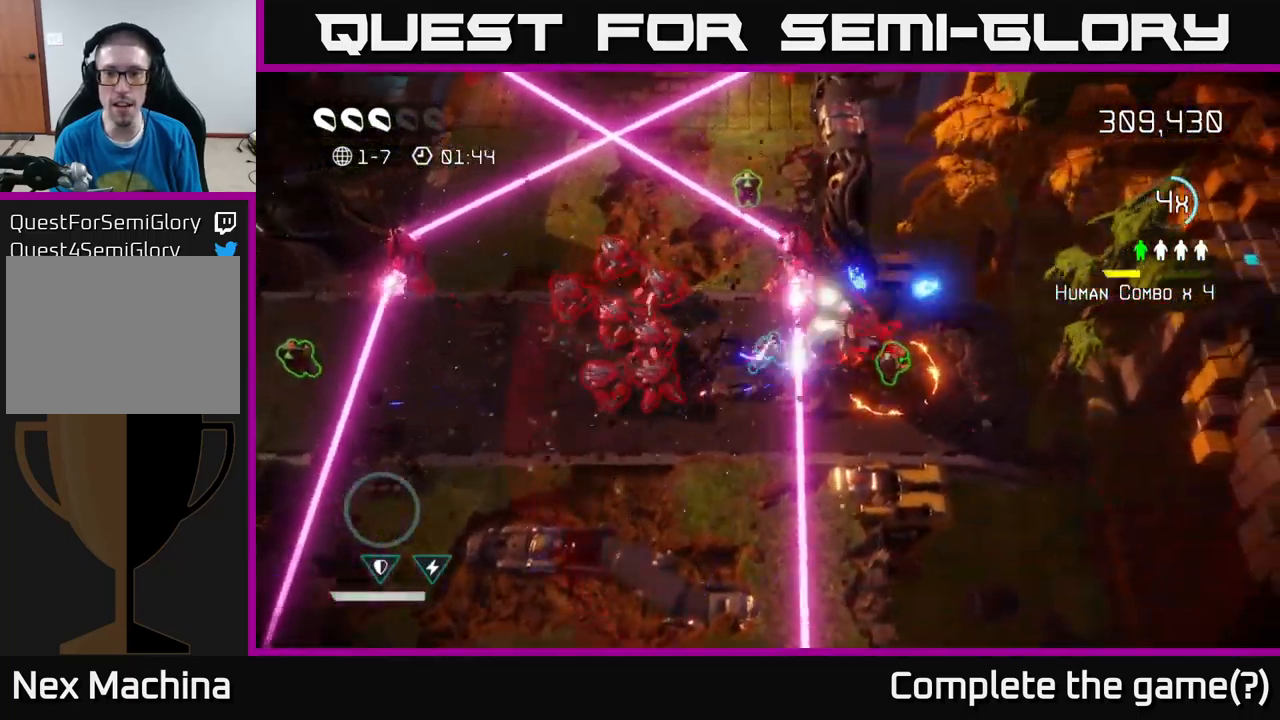
{"buttons": ["L2"], "left_stick": "right", "right_stick": "down-right", "events": [[83, "left_stick", "up-left"], [216, "left_stick", "center"], [266, "right_stick", "down-right"], [333, "left_stick", "up"], [416, "L2", "down"], [450, "left_stick", "right"]]}
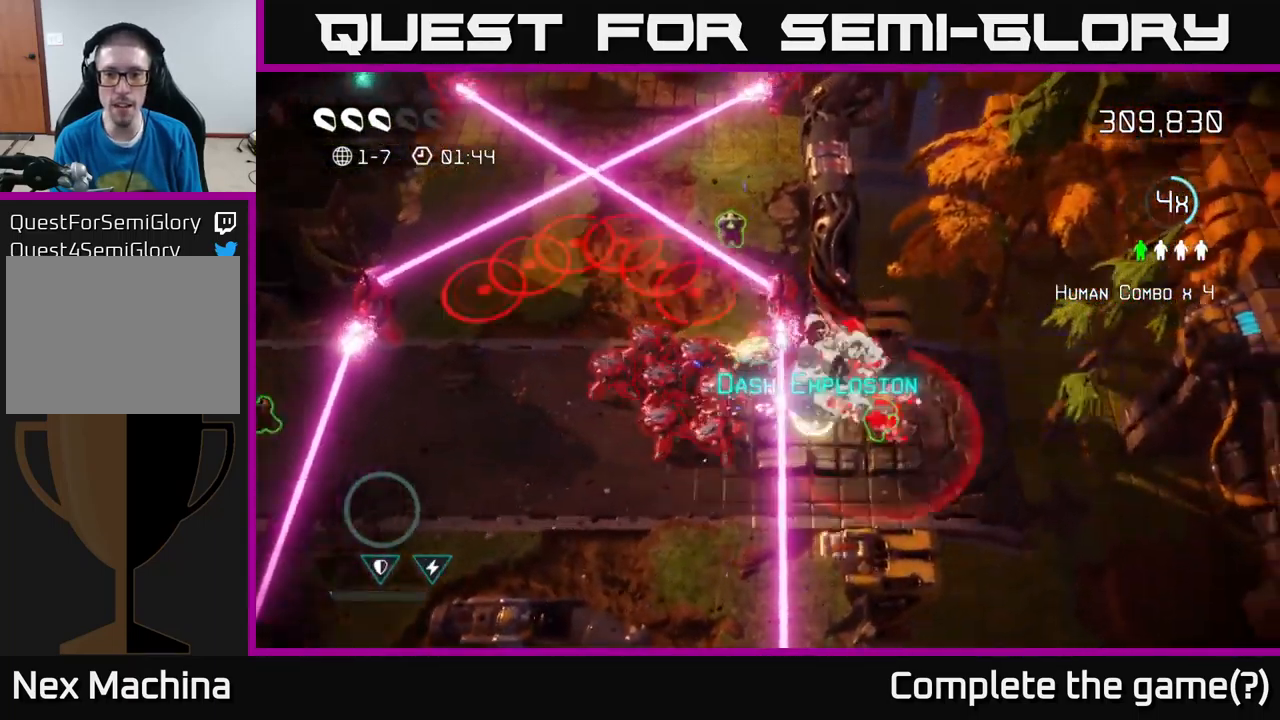
{"buttons": [], "left_stick": "down-right", "right_stick": "left", "events": [[50, "L2", "up"], [133, "left_stick", "down-right"], [266, "right_stick", "down-left"], [433, "right_stick", "left"]]}
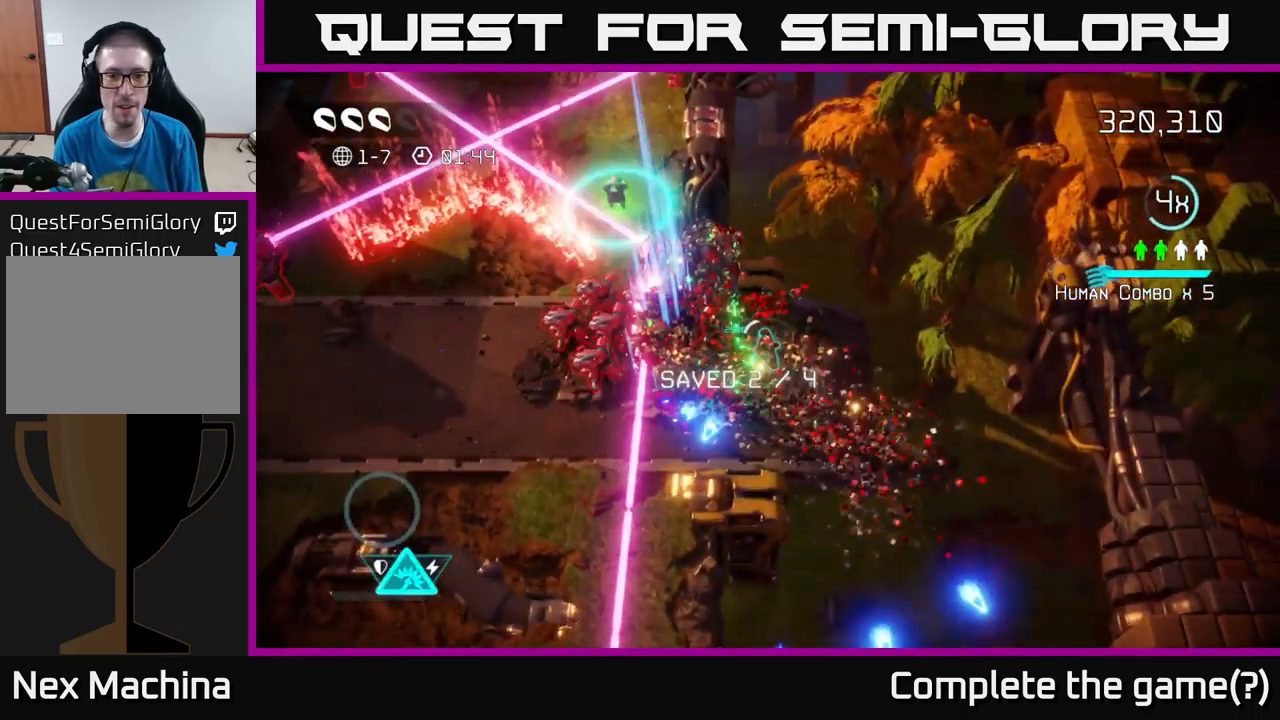
{"buttons": [], "left_stick": "left", "right_stick": "up-left", "events": [[116, "left_stick", "down-left"], [166, "right_stick", "up-left"], [283, "L2", "down"], [350, "left_stick", "left"], [433, "L2", "up"]]}
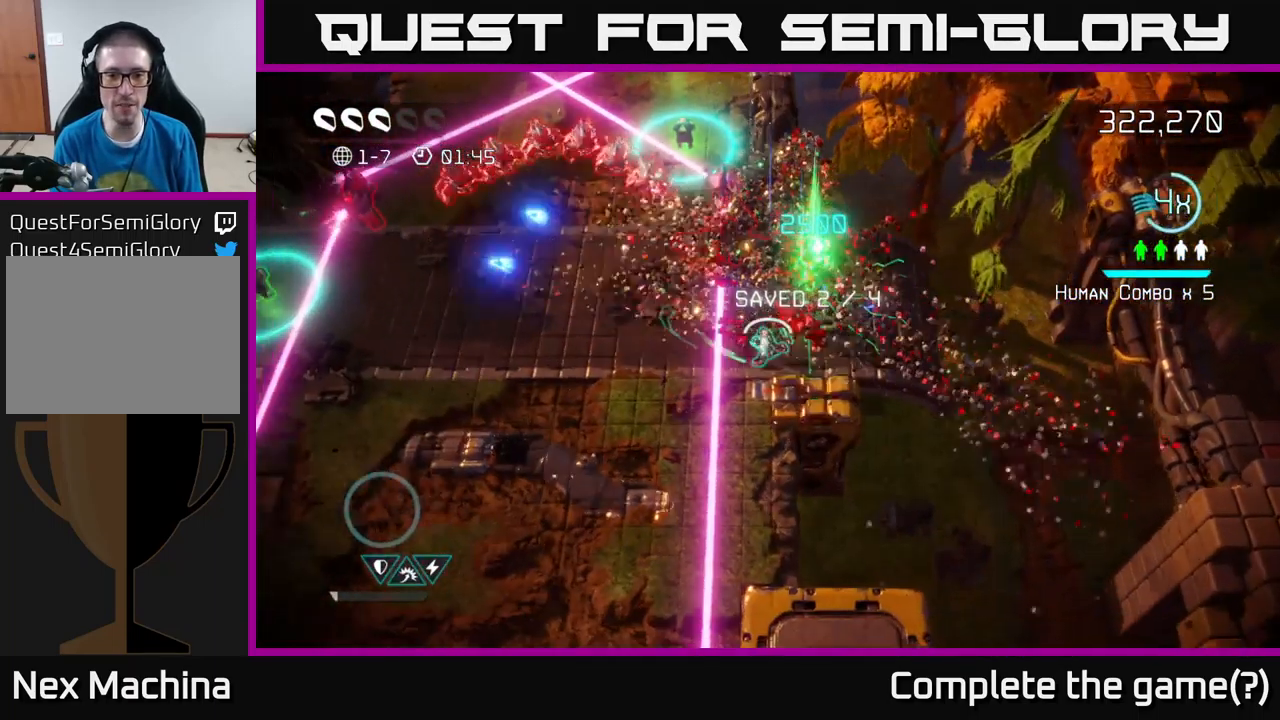
{"buttons": ["L2"], "left_stick": "left", "right_stick": "up-left", "events": [[233, "L2", "down"], [333, "L2", "up"], [483, "L2", "down"]]}
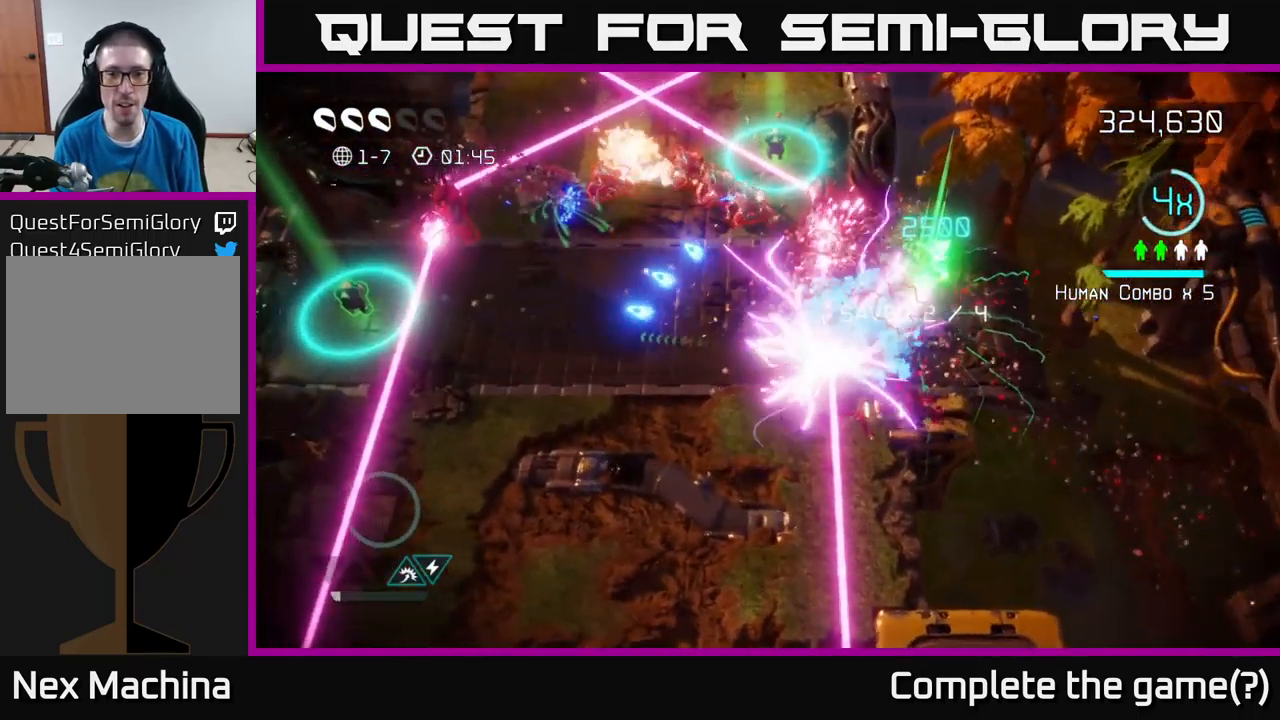
{"buttons": [], "left_stick": "left", "right_stick": "up-left", "events": [[100, "L2", "up"]]}
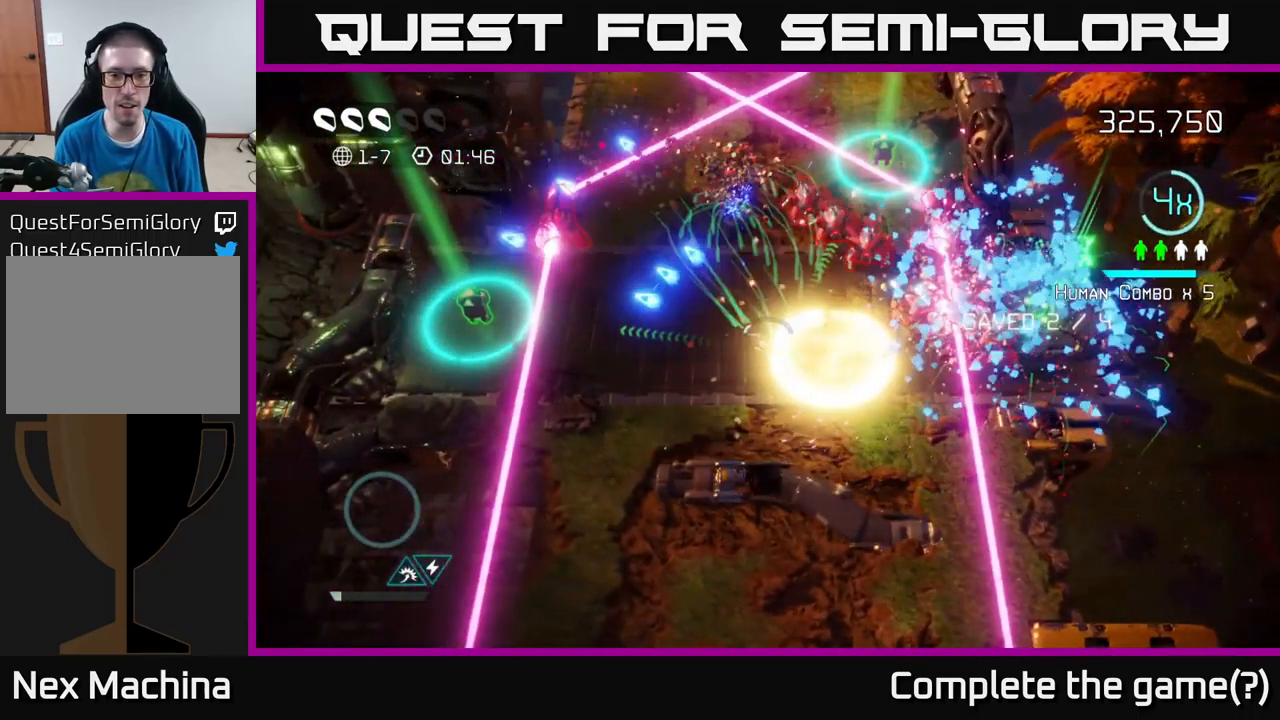
{"buttons": ["L2"], "left_stick": "up-left", "right_stick": "up-left", "events": [[400, "left_stick", "up-left"], [450, "L2", "down"]]}
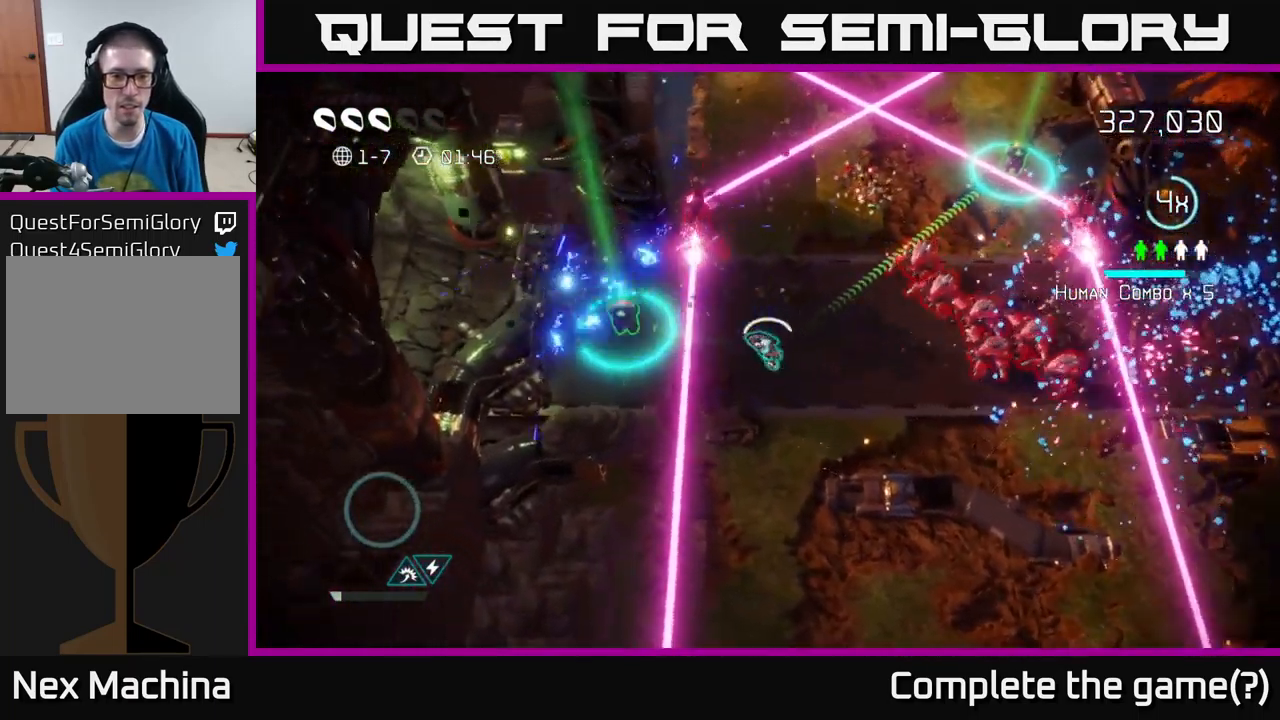
{"buttons": [], "left_stick": "left", "right_stick": "up", "events": [[16, "left_stick", "left"], [33, "L2", "up"], [399, "right_stick", "up"]]}
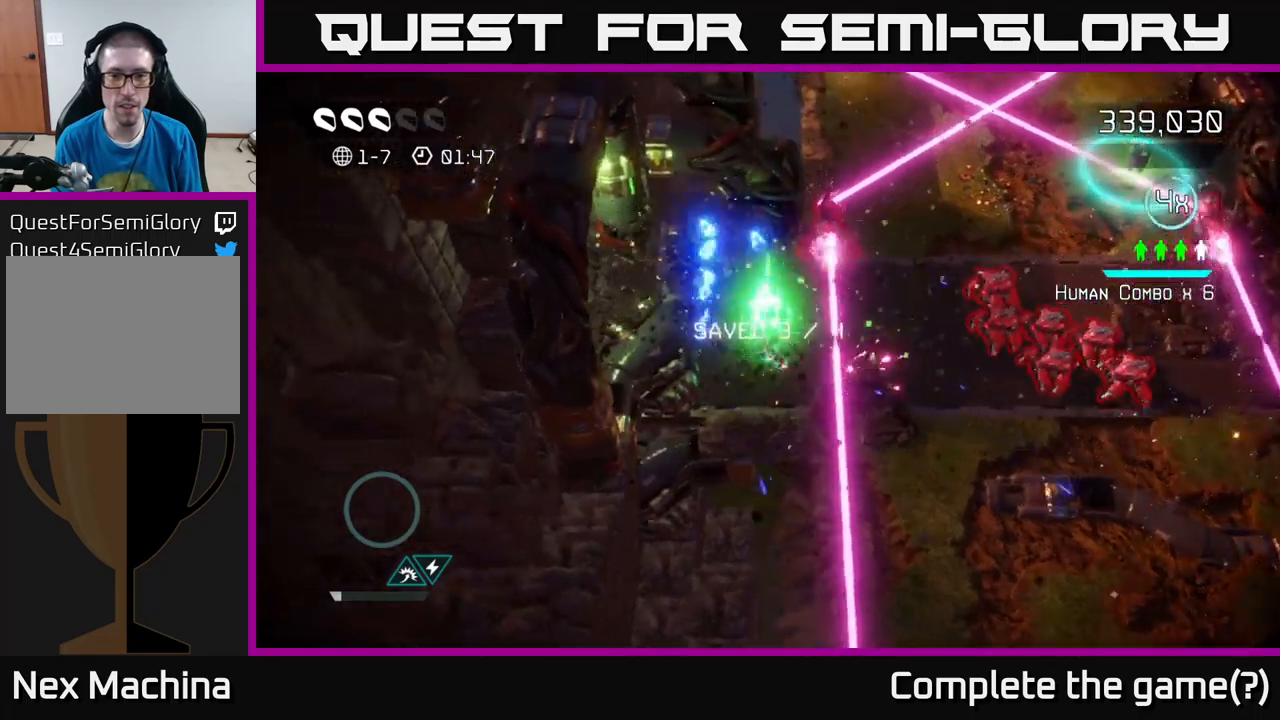
{"buttons": [], "left_stick": "down", "right_stick": "right", "events": [[33, "left_stick", "up"], [67, "right_stick", "up-right"], [217, "right_stick", "right"], [317, "left_stick", "left"], [417, "left_stick", "down"]]}
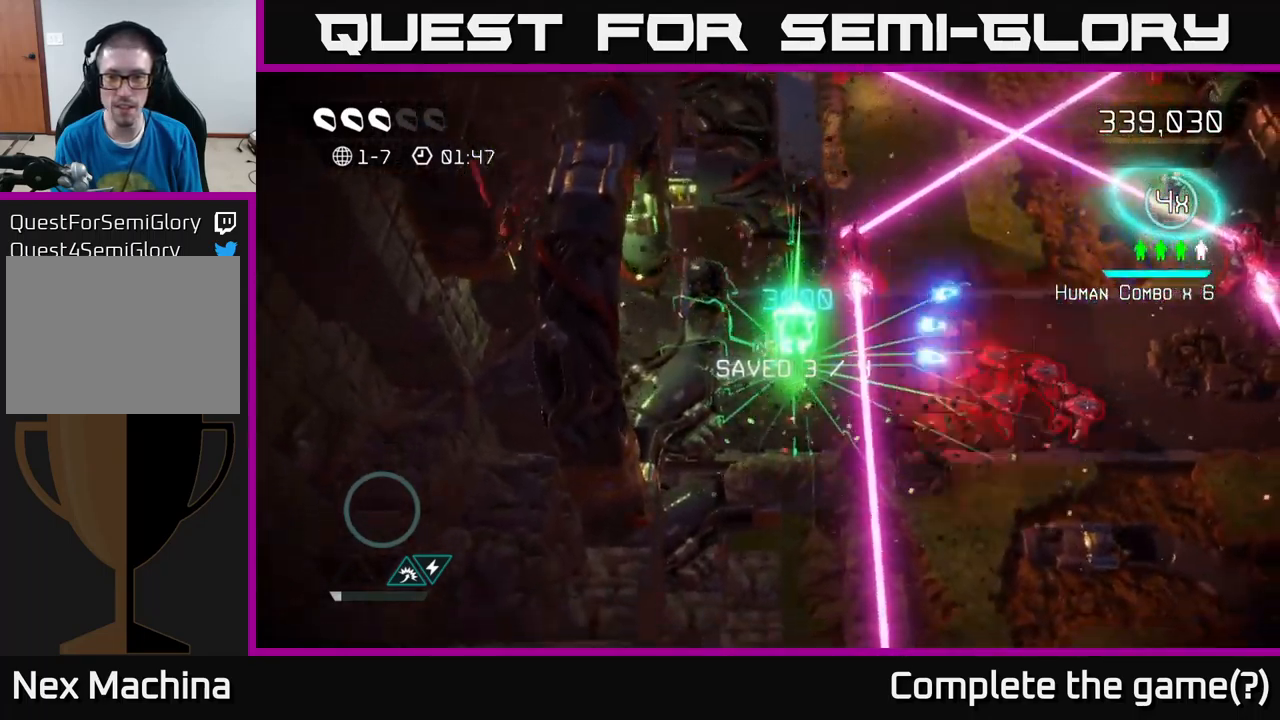
{"buttons": ["L2"], "left_stick": "right", "right_stick": "right", "events": [[50, "left_stick", "right"], [133, "left_stick", "center"], [183, "left_stick", "left"], [233, "left_stick", "center"], [450, "left_stick", "down-right"], [500, "L2", "down"], [500, "left_stick", "right"]]}
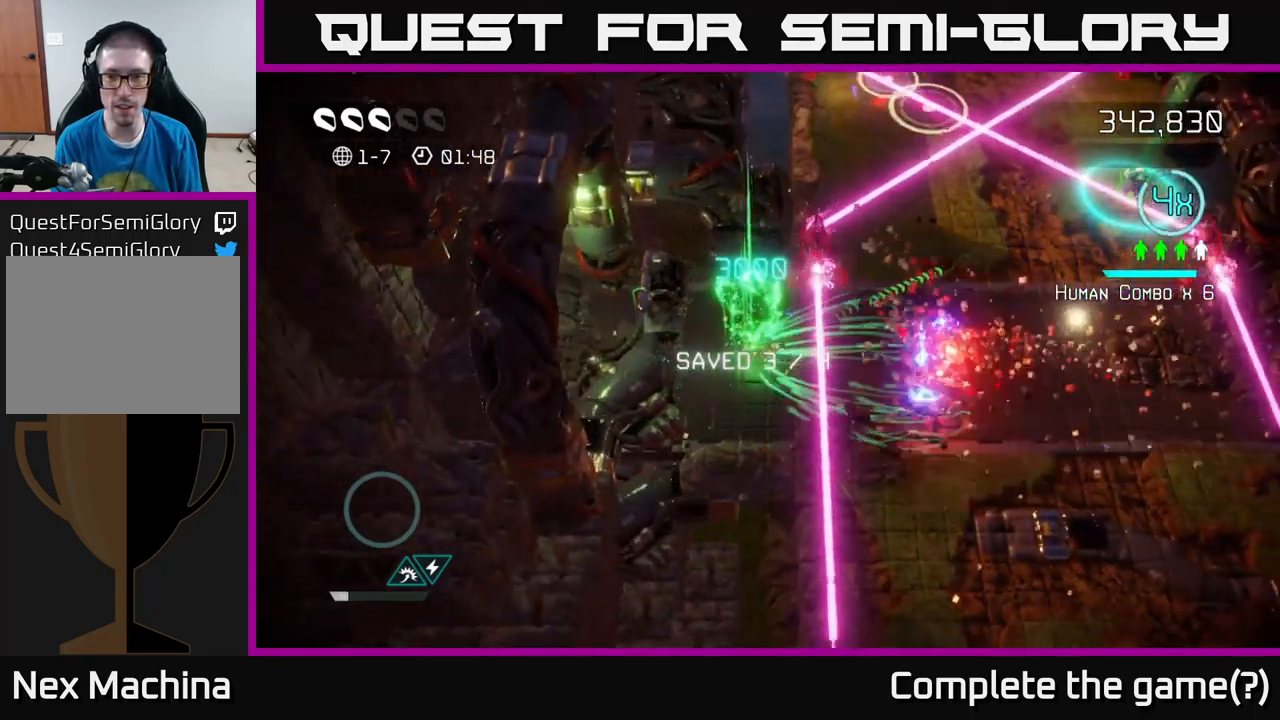
{"buttons": [], "left_stick": "up-right", "right_stick": "up-right", "events": [[83, "L2", "up"], [300, "left_stick", "up-right"], [350, "right_stick", "up-right"]]}
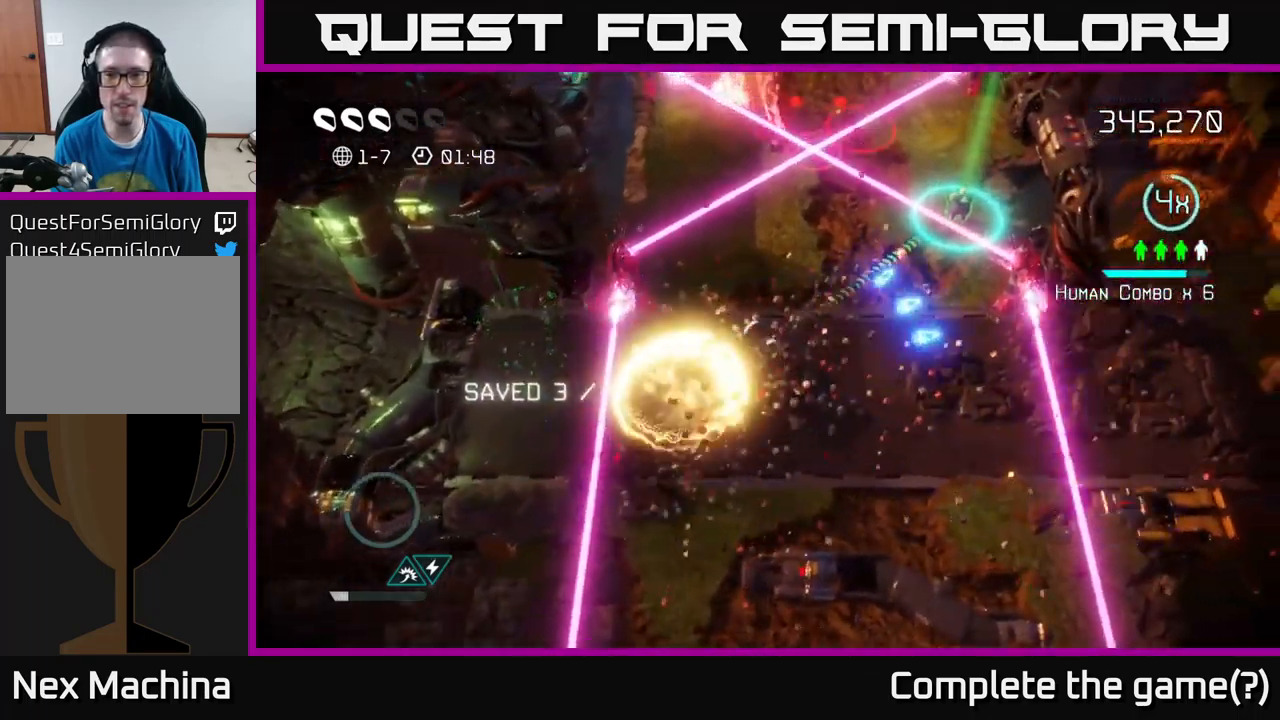
{"buttons": [], "left_stick": "up-right", "right_stick": "up-left", "events": [[100, "right_stick", "up"], [450, "right_stick", "up-left"]]}
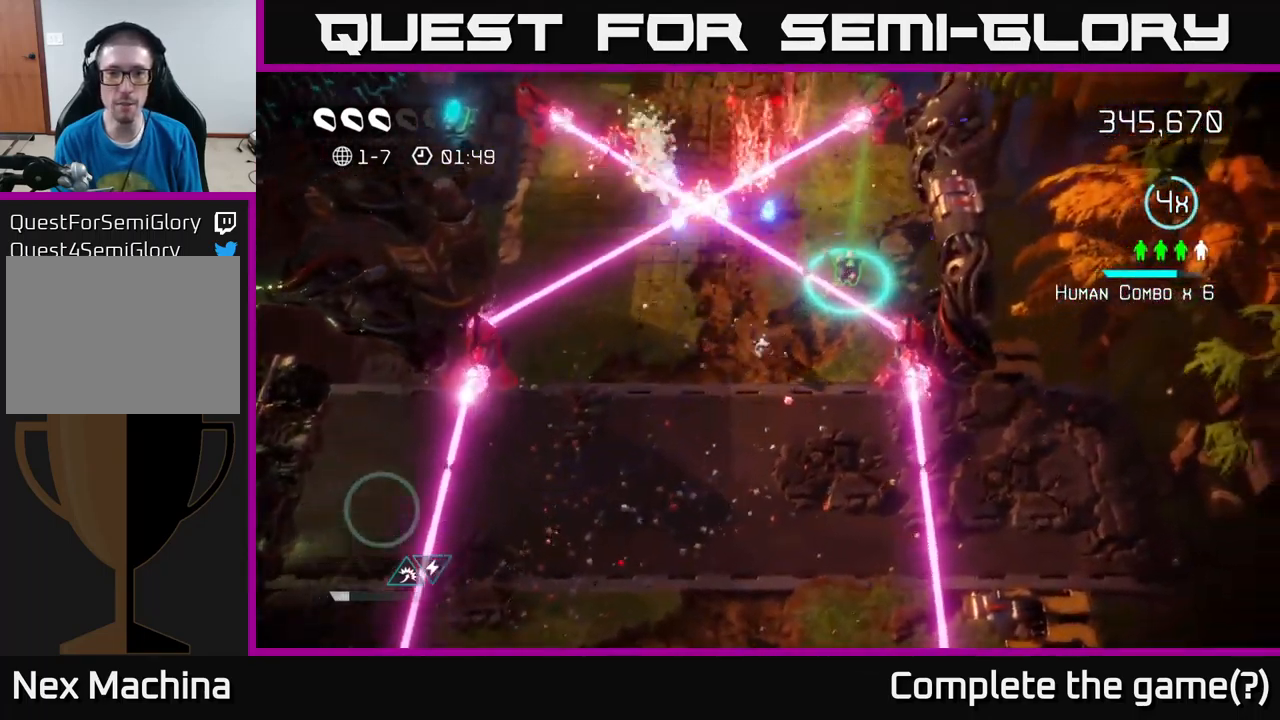
{"buttons": [], "left_stick": "up", "right_stick": "up", "events": [[33, "left_stick", "down-right"], [183, "left_stick", "down-left"], [217, "right_stick", "up"], [283, "left_stick", "up-left"], [333, "left_stick", "up"]]}
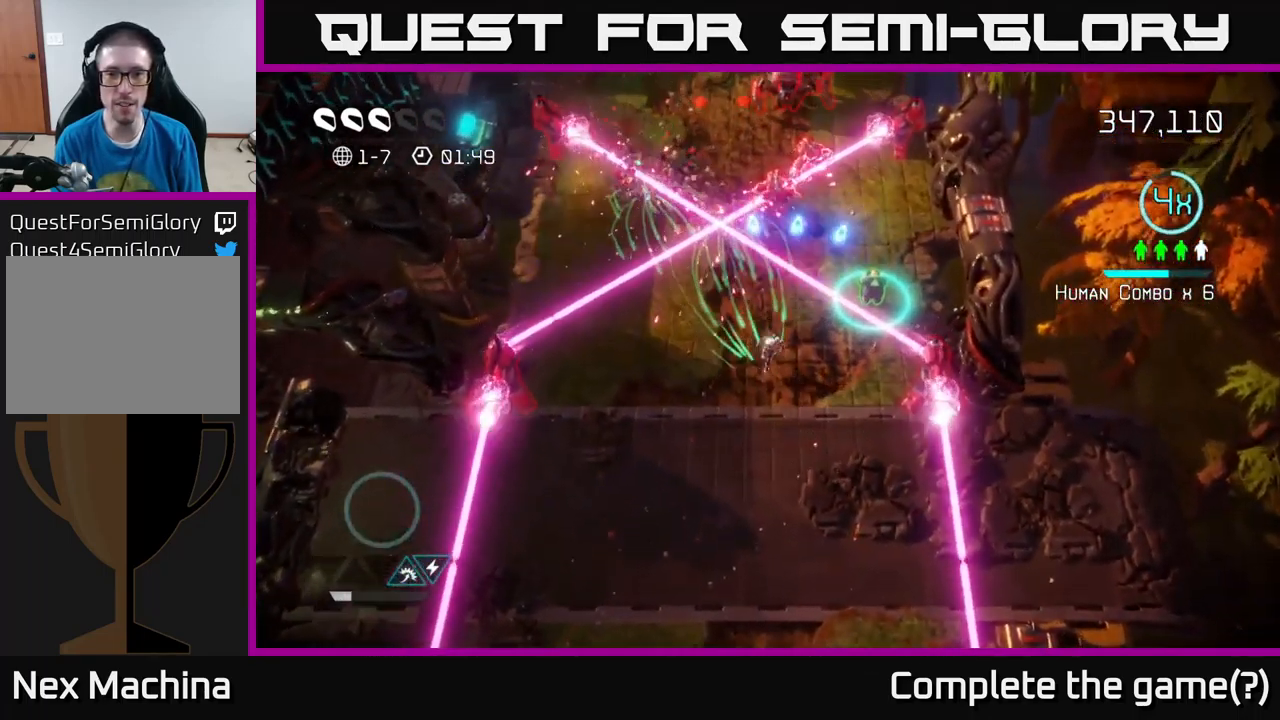
{"buttons": ["L2"], "left_stick": "up-right", "right_stick": "up", "events": [[50, "left_stick", "right"], [133, "left_stick", "down"], [317, "left_stick", "up-right"], [350, "L2", "down"]]}
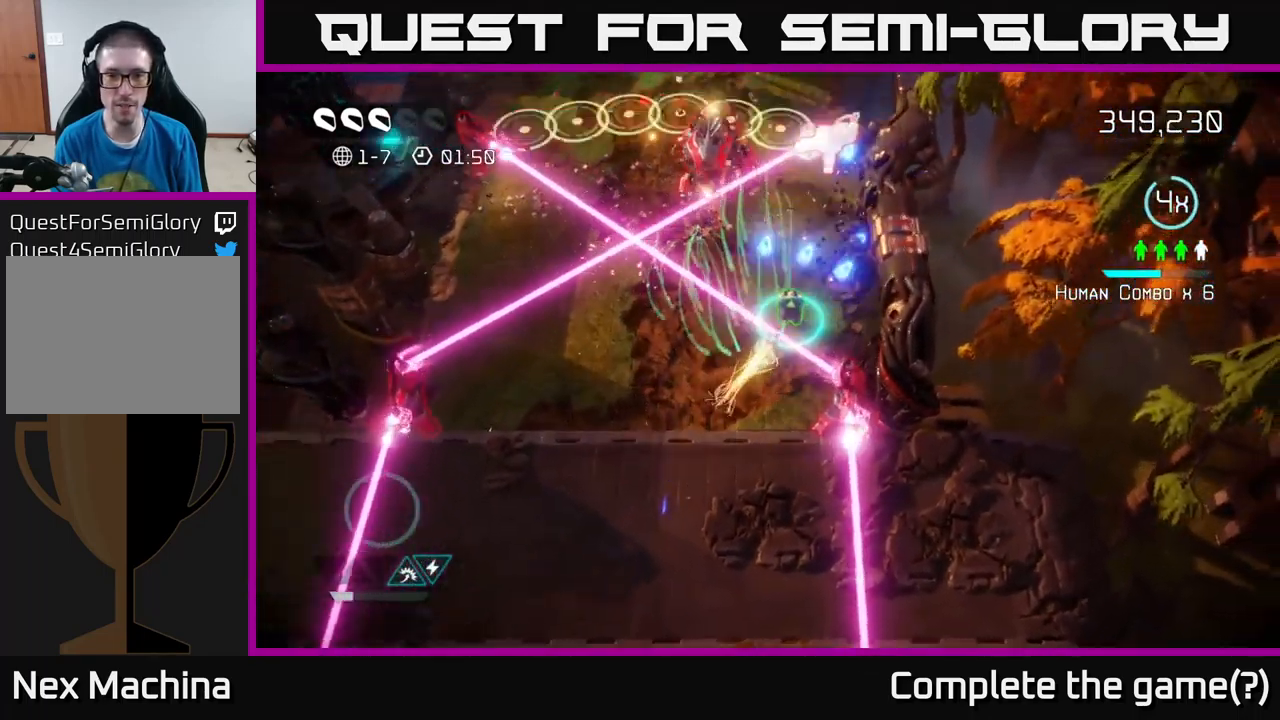
{"buttons": [], "left_stick": "down-left", "right_stick": "up-left", "events": [[17, "L2", "up"], [183, "right_stick", "up-left"], [350, "left_stick", "center"], [433, "left_stick", "down-left"]]}
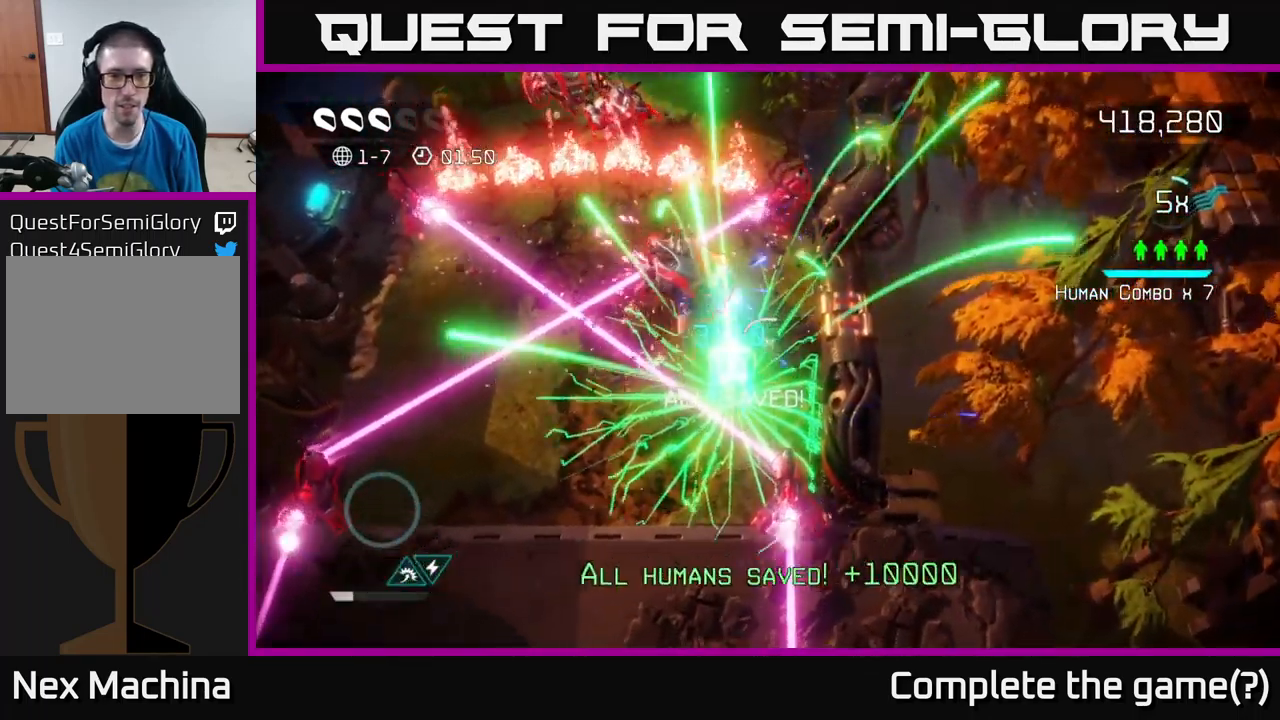
{"buttons": [], "left_stick": "down-right", "right_stick": "up-left", "events": [[33, "left_stick", "center"], [417, "left_stick", "down"], [500, "left_stick", "down-right"]]}
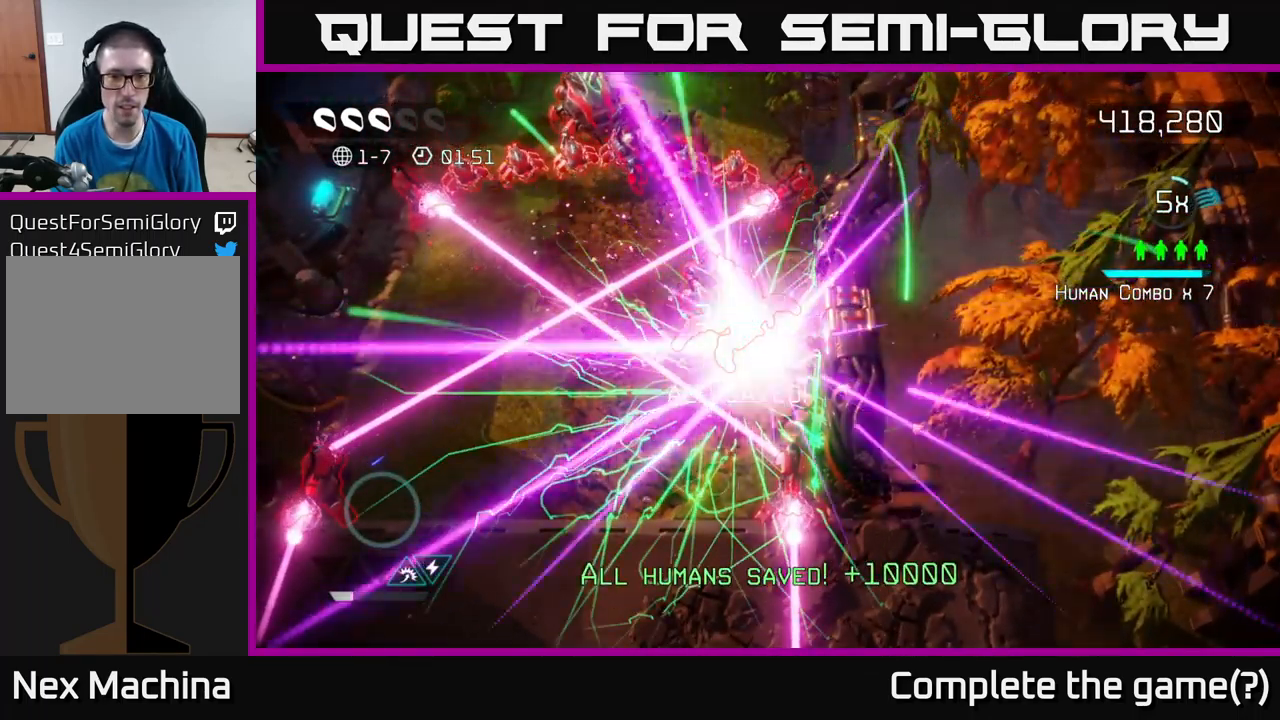
{"buttons": [], "left_stick": "center", "right_stick": "up-left", "events": [[150, "left_stick", "center"], [233, "left_stick", "down"], [317, "left_stick", "down-right"], [467, "left_stick", "center"]]}
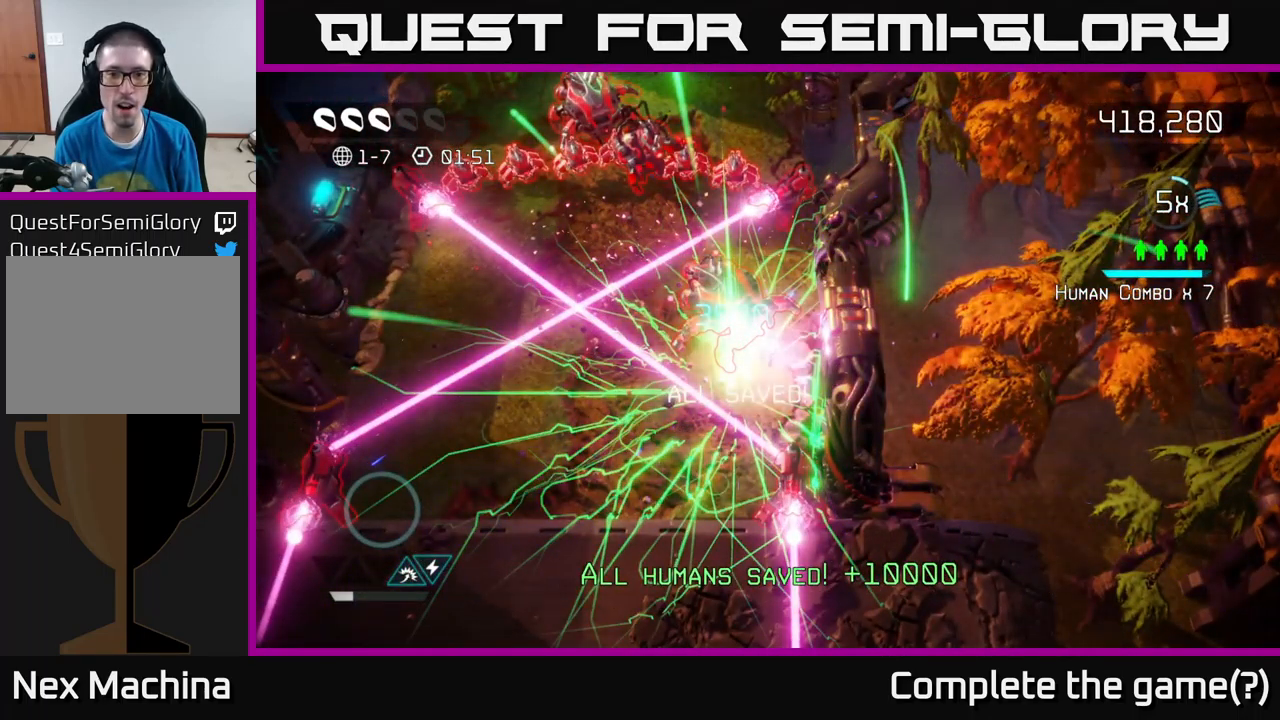
{"buttons": [], "left_stick": "center", "right_stick": "up-left", "events": [[217, "left_stick", "down-right"], [500, "left_stick", "center"]]}
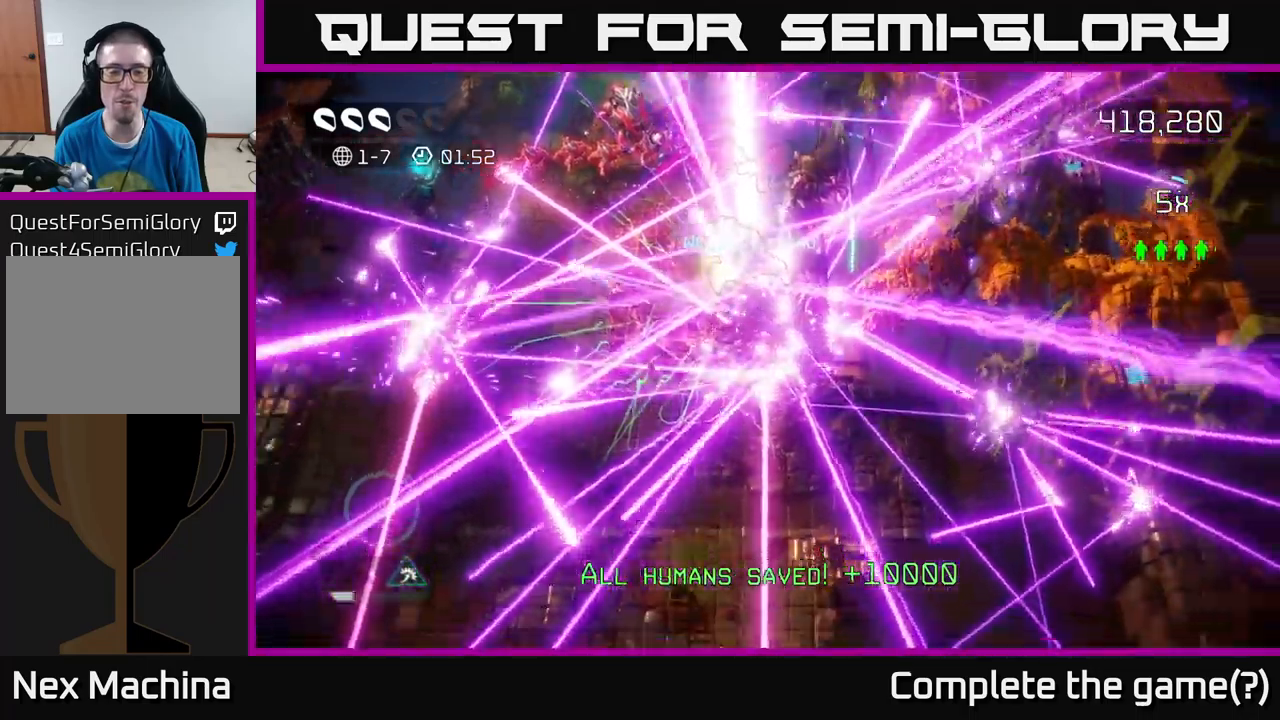
{"buttons": [], "left_stick": "center", "right_stick": "up-left", "events": [[200, "left_stick", "down"], [250, "left_stick", "down-left"], [467, "left_stick", "center"]]}
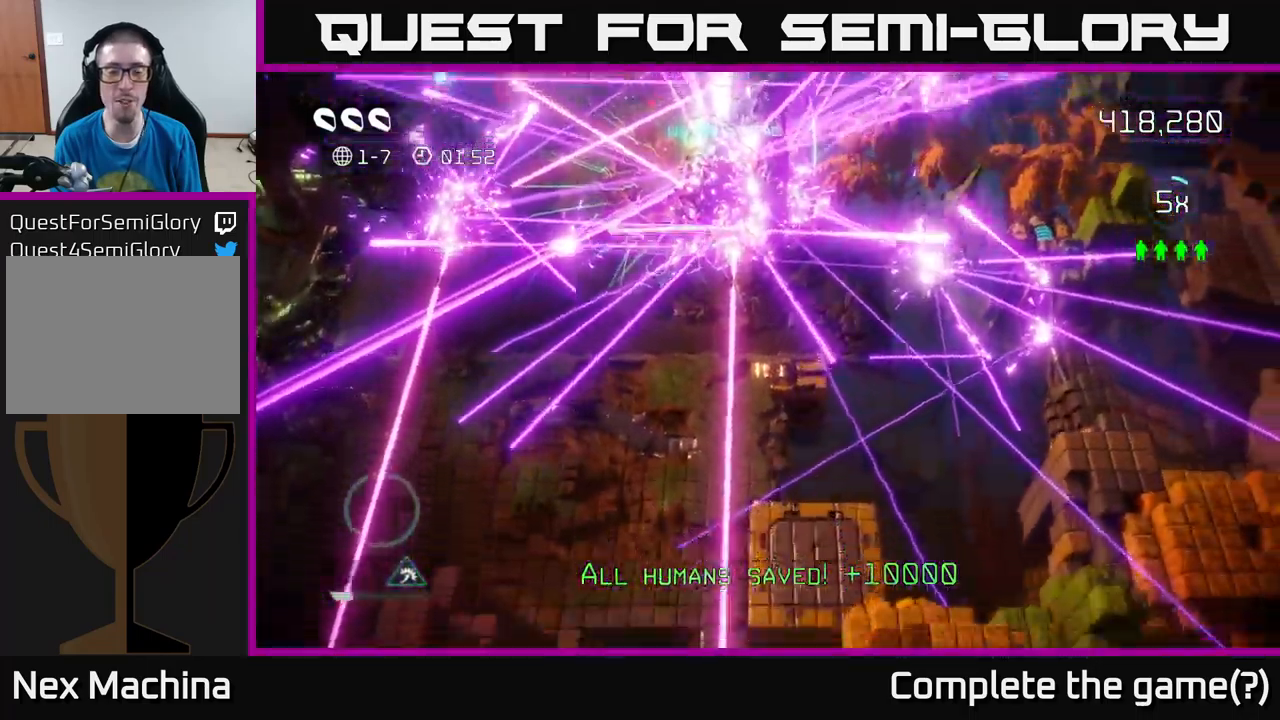
{"buttons": [], "left_stick": "left", "right_stick": "center", "events": [[467, "right_stick", "center"], [484, "left_stick", "left"]]}
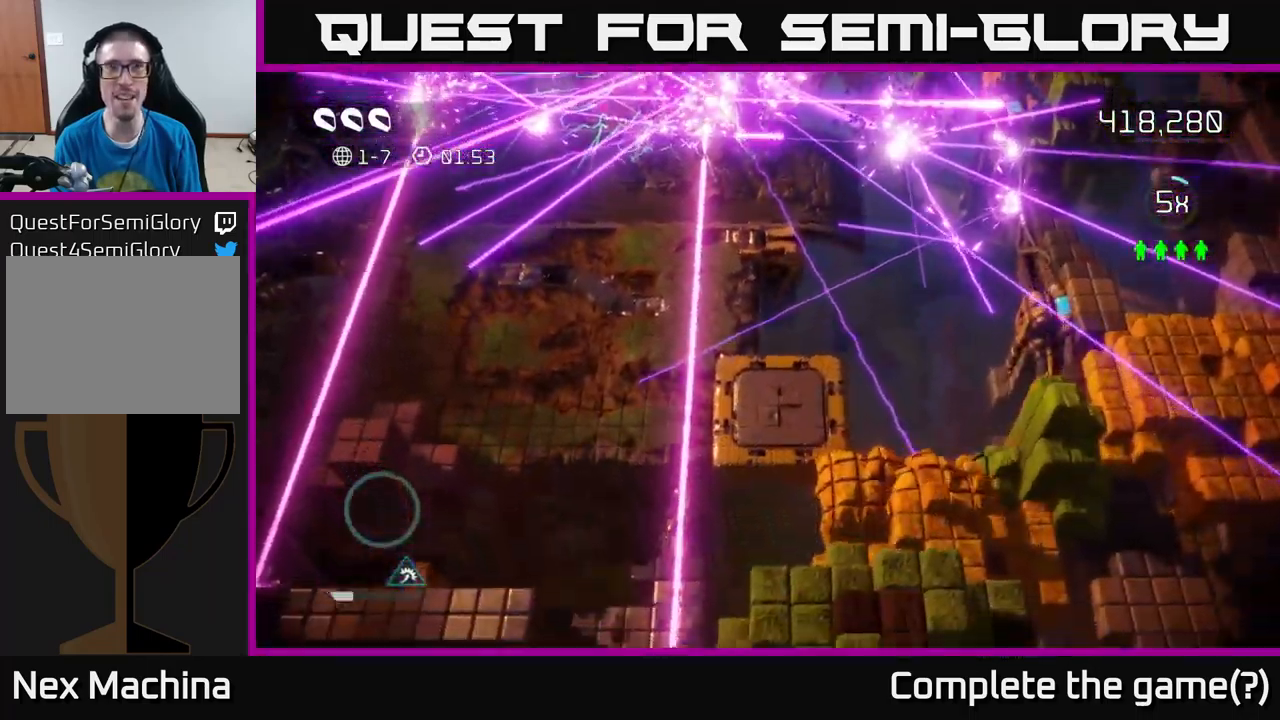
{"buttons": [], "left_stick": "center", "right_stick": "center", "events": [[117, "left_stick", "down-left"], [250, "left_stick", "center"]]}
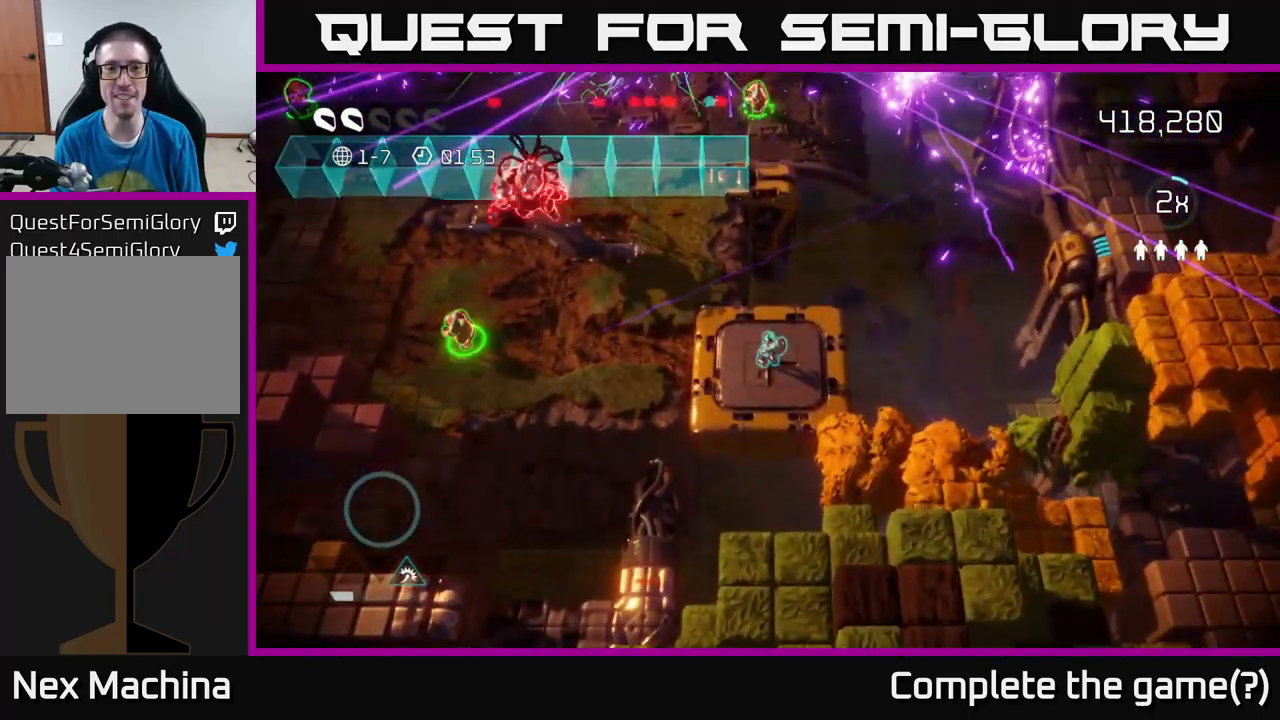
{"buttons": [], "left_stick": "left", "right_stick": "up-left", "events": [[134, "left_stick", "down-left"], [234, "right_stick", "up-left"], [317, "left_stick", "left"]]}
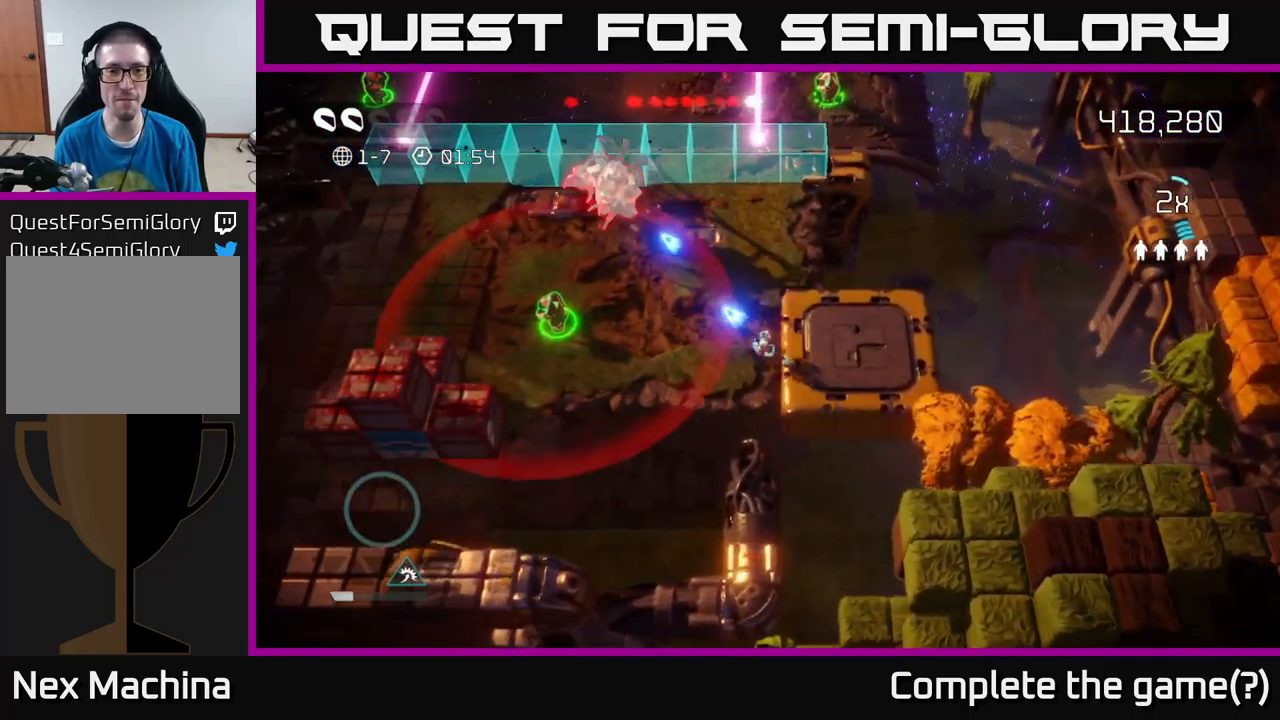
{"buttons": [], "left_stick": "left", "right_stick": "up", "events": [[300, "right_stick", "up"]]}
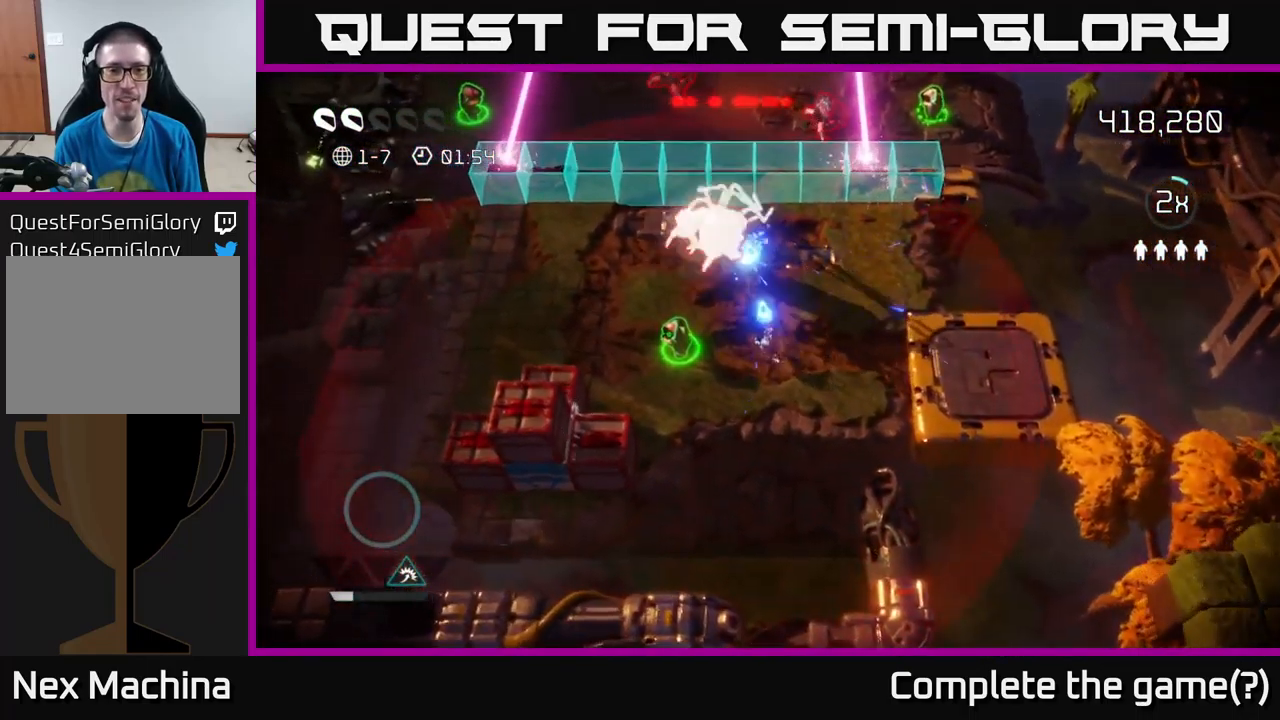
{"buttons": [], "left_stick": "down-right", "right_stick": "up", "events": [[250, "left_stick", "up-left"], [417, "left_stick", "down-right"]]}